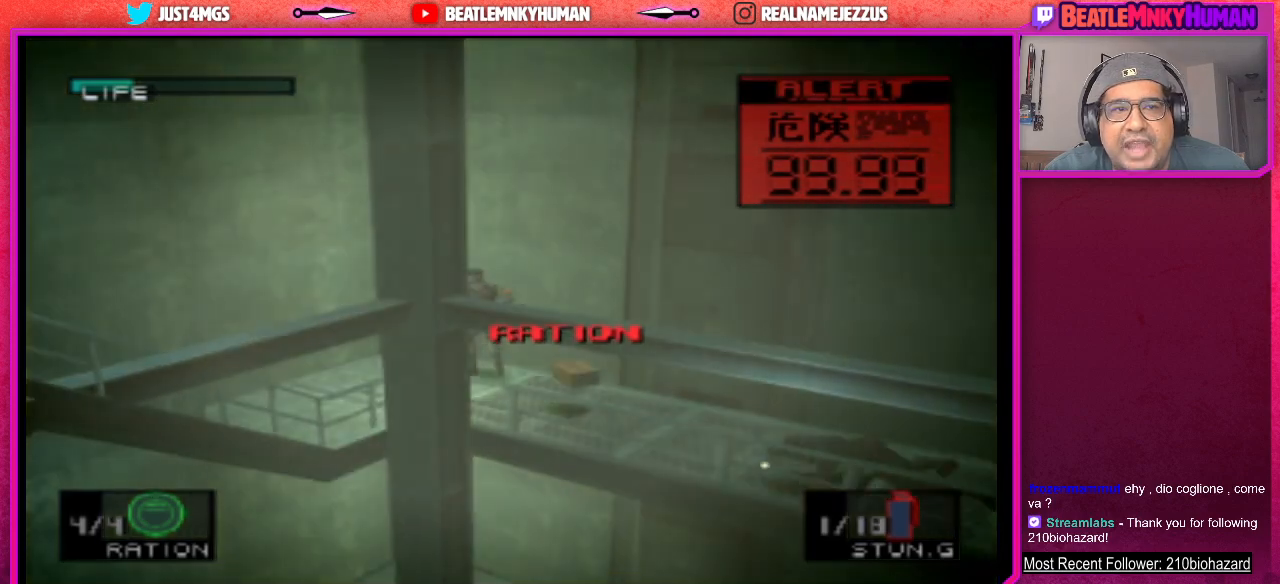
Gameplay with a controller (arcade stick); each line is a JSON object with the inputs held at the frame after it. "events" lists button and stick changes between this image and that frame as [ms after this image, input, new state], when the widget could be followed in between. Not read: L3 R3.
{"buttons": ["L2"], "left_stick": "center", "events": [[217, "L2", "down"]]}
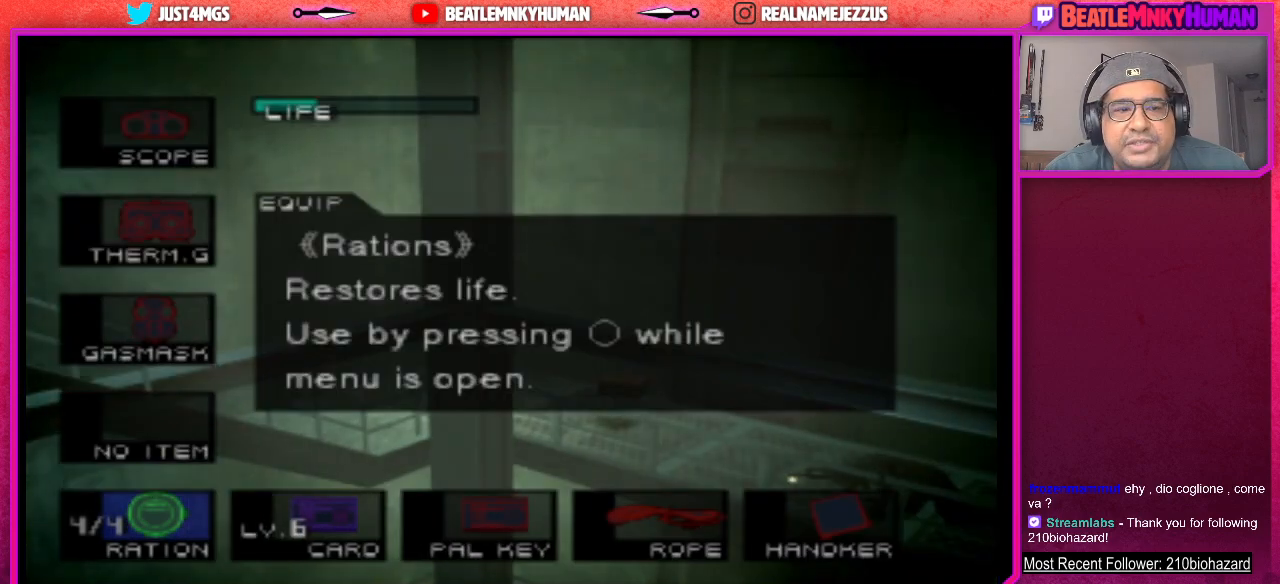
{"buttons": ["L2"], "left_stick": "center", "events": [[183, "CROSS", "down"], [300, "CROSS", "up"]]}
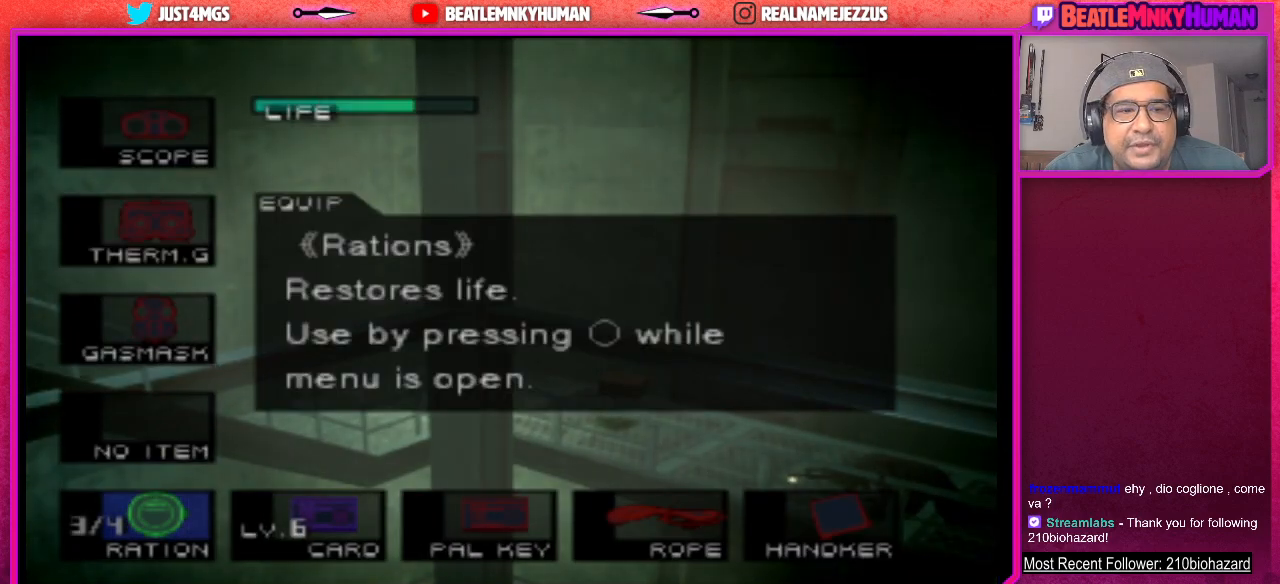
{"buttons": [], "left_stick": "center", "events": [[150, "L2", "up"]]}
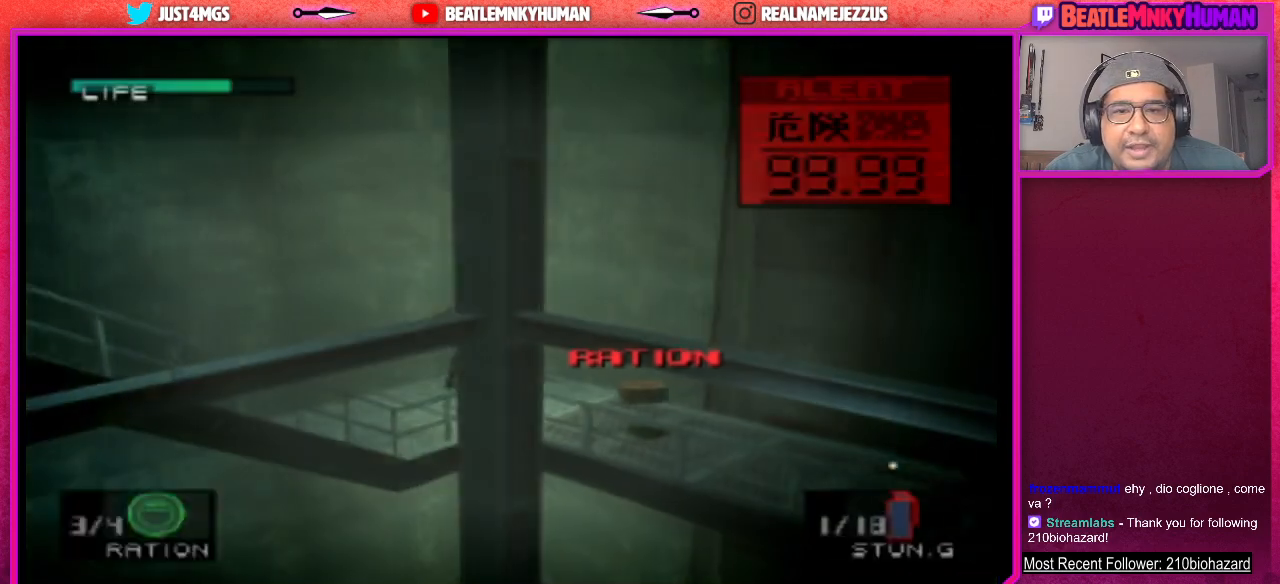
{"buttons": [], "left_stick": "center", "events": []}
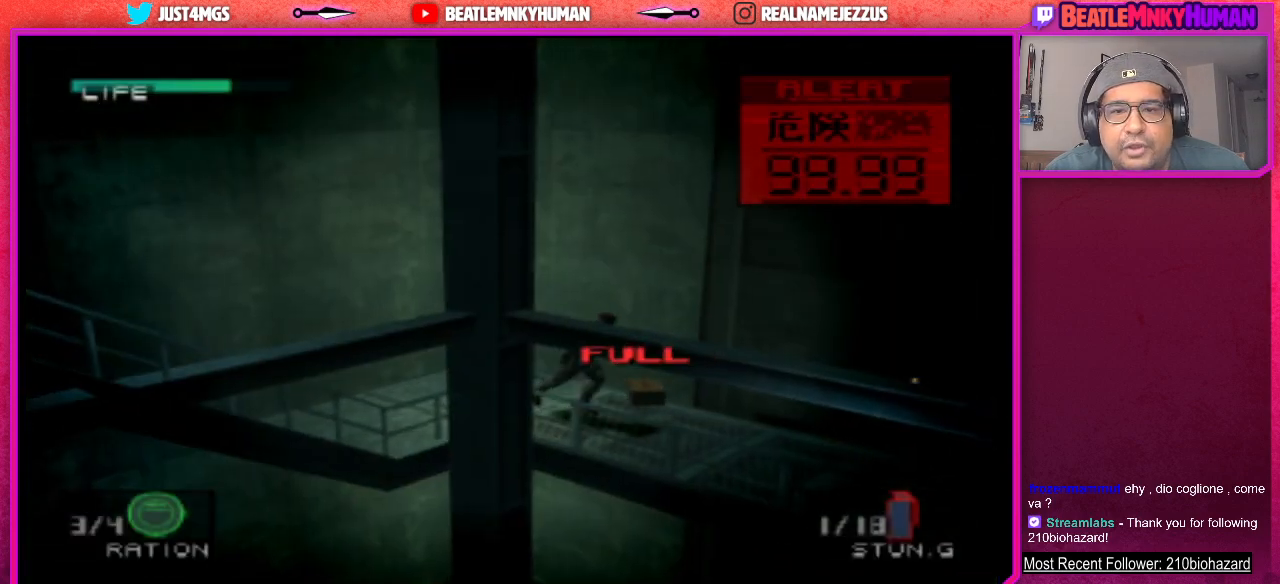
{"buttons": [], "left_stick": "center", "events": []}
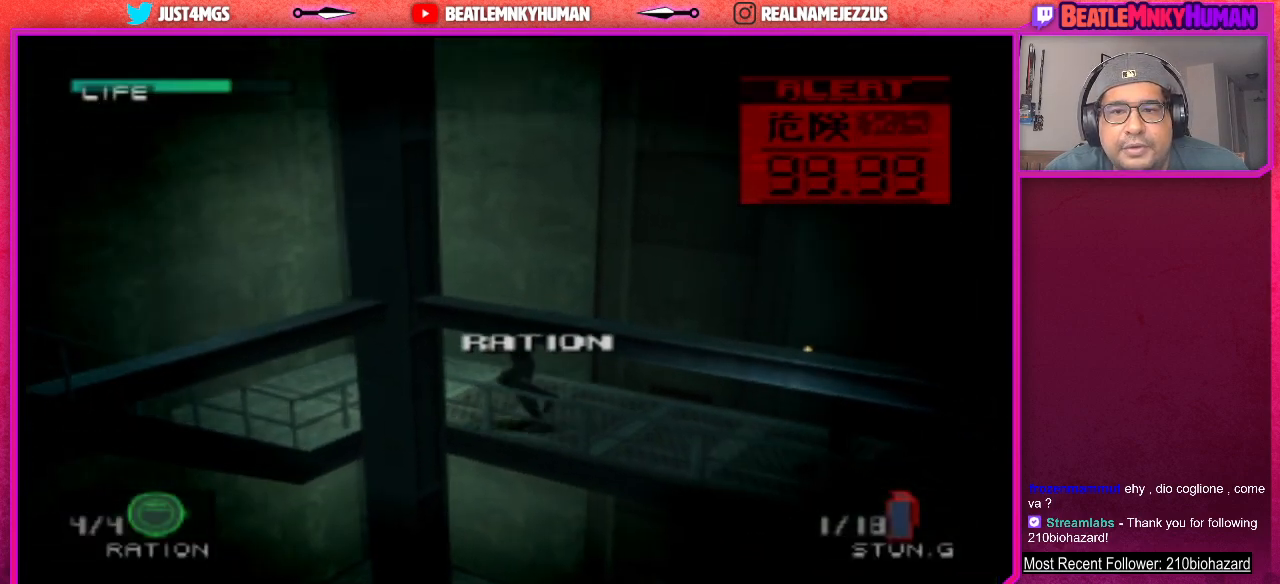
{"buttons": [], "left_stick": "center", "events": []}
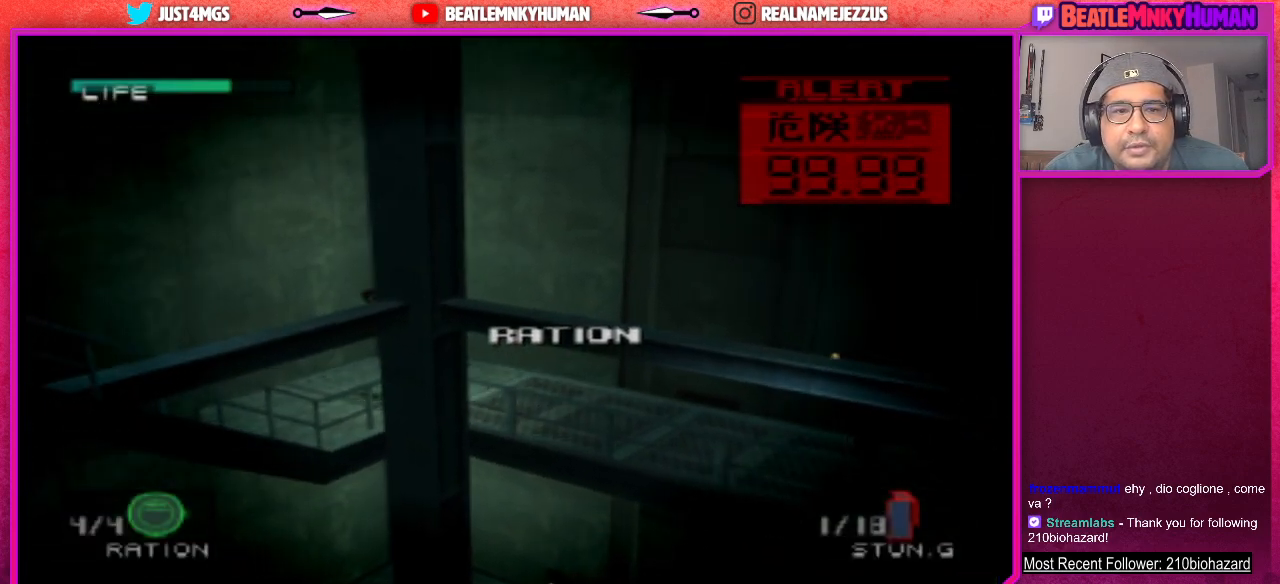
{"buttons": ["CIRCLE"], "left_stick": "center", "events": [[233, "CIRCLE", "down"], [350, "CIRCLE", "up"], [450, "CIRCLE", "down"]]}
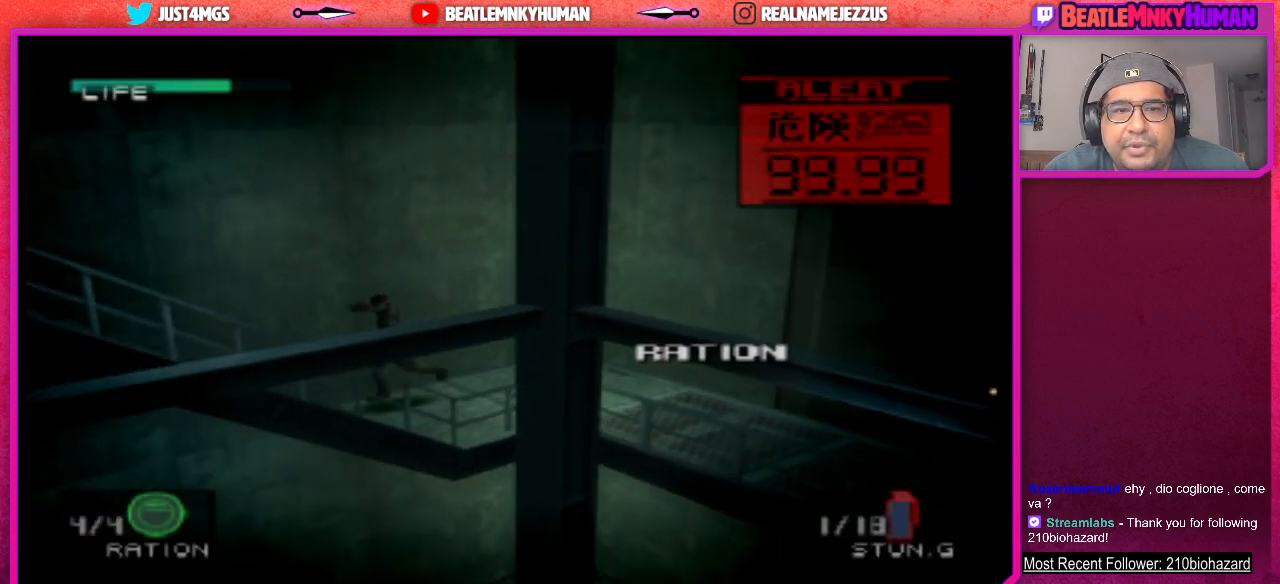
{"buttons": [], "left_stick": "center", "events": [[67, "CIRCLE", "up"]]}